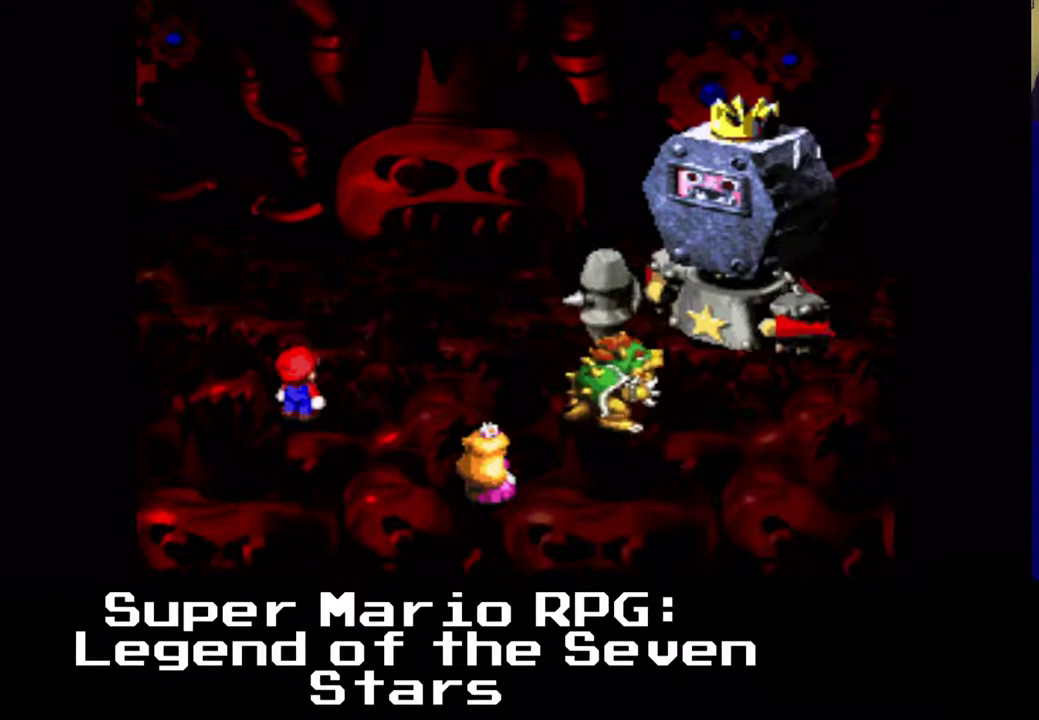
Gameplay with a controller (Xbox layout); each line is a JSON object with the inputs held at the frame after it. "events" lists button and stick changes between this image and that frame as [ms after this image, input, new state], when the widget could be followed in between. Not read: left_stick right_stick.
{"buttons": [], "events": []}
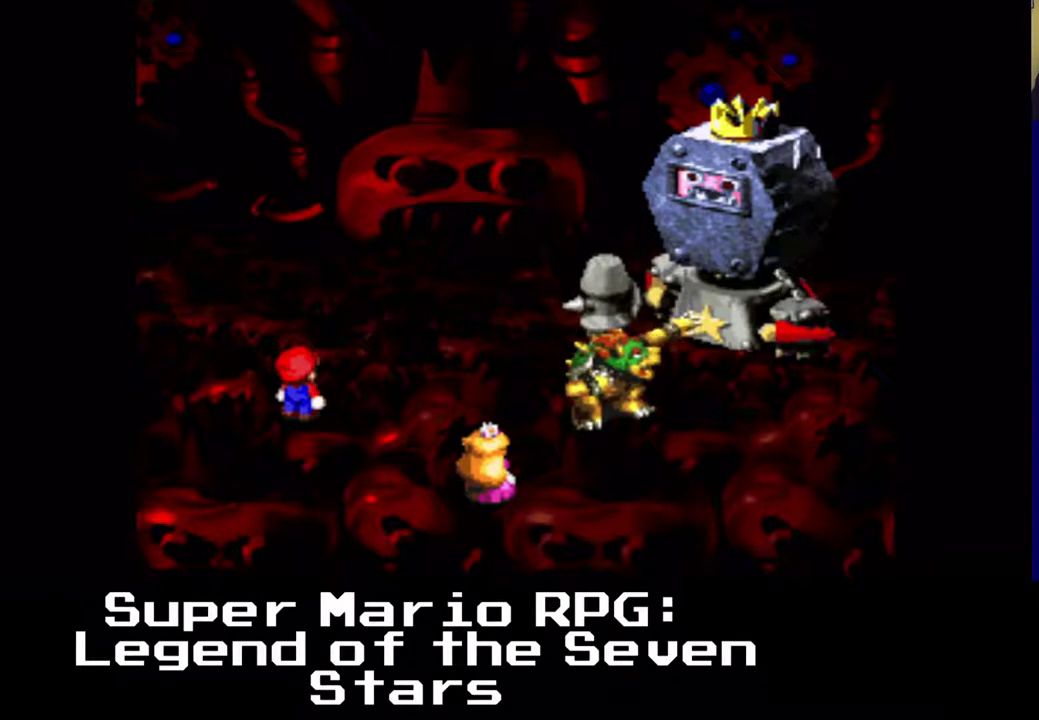
{"buttons": [], "events": []}
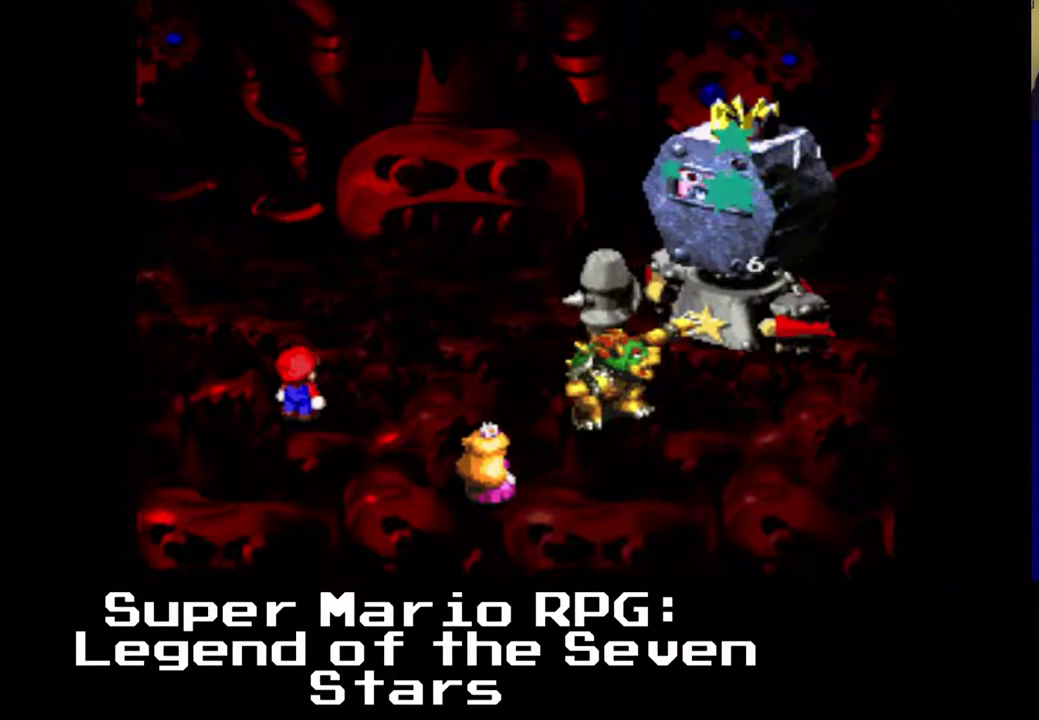
{"buttons": [], "events": []}
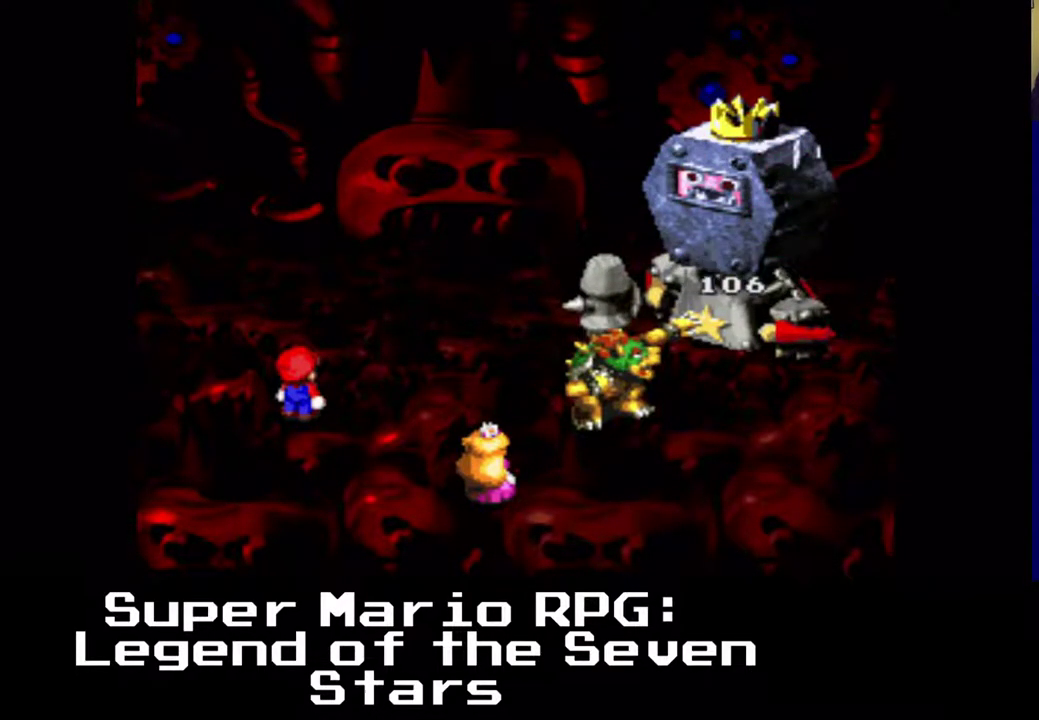
{"buttons": [], "events": []}
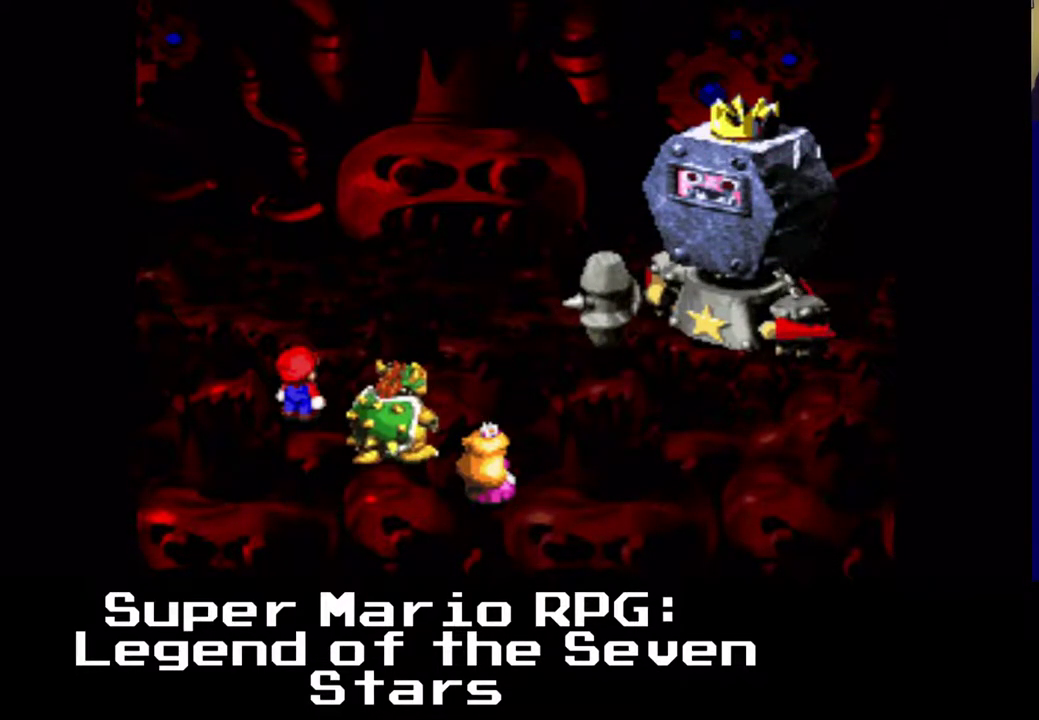
{"buttons": [], "events": [[333, "B", "down"], [483, "B", "up"]]}
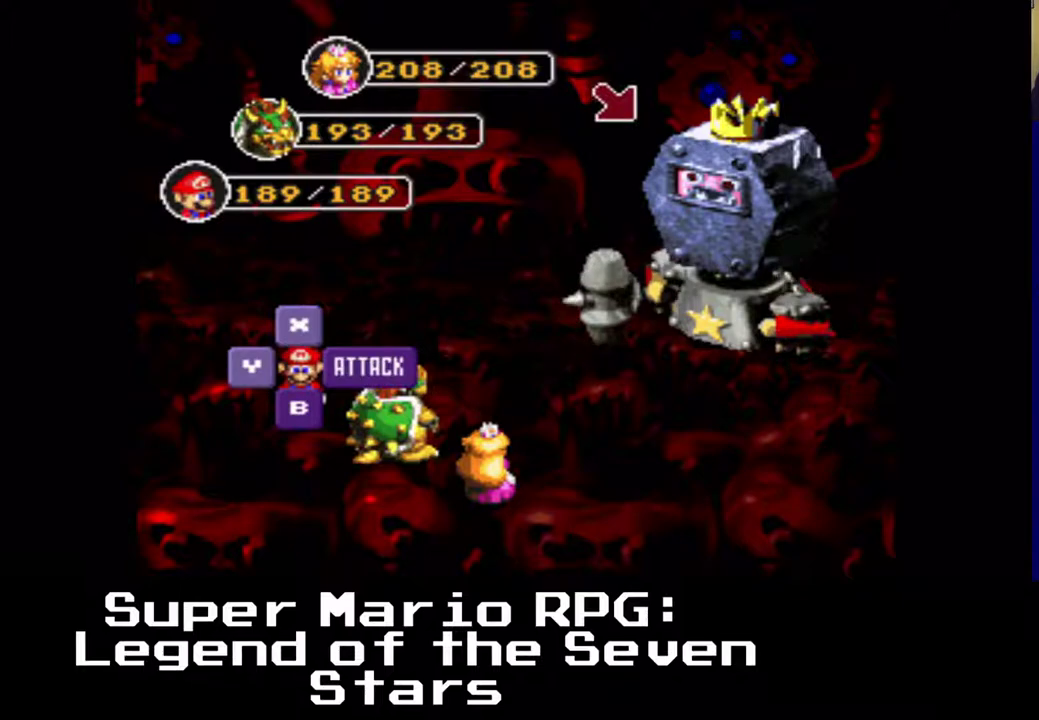
{"buttons": [], "events": [[183, "B", "down"], [333, "B", "up"]]}
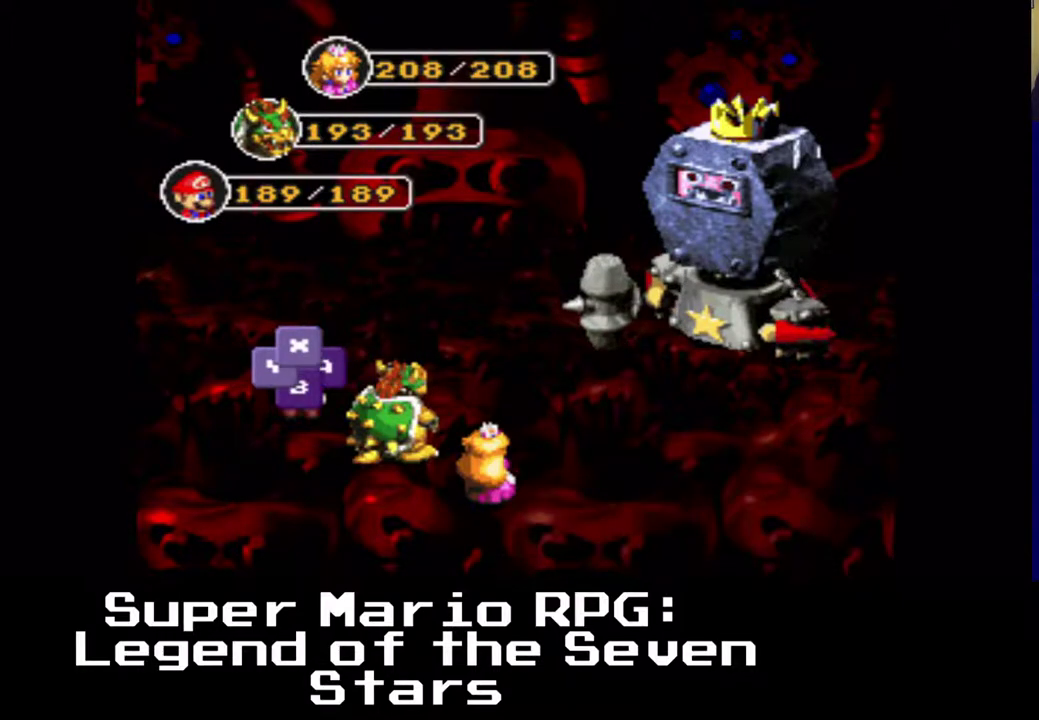
{"buttons": [], "events": []}
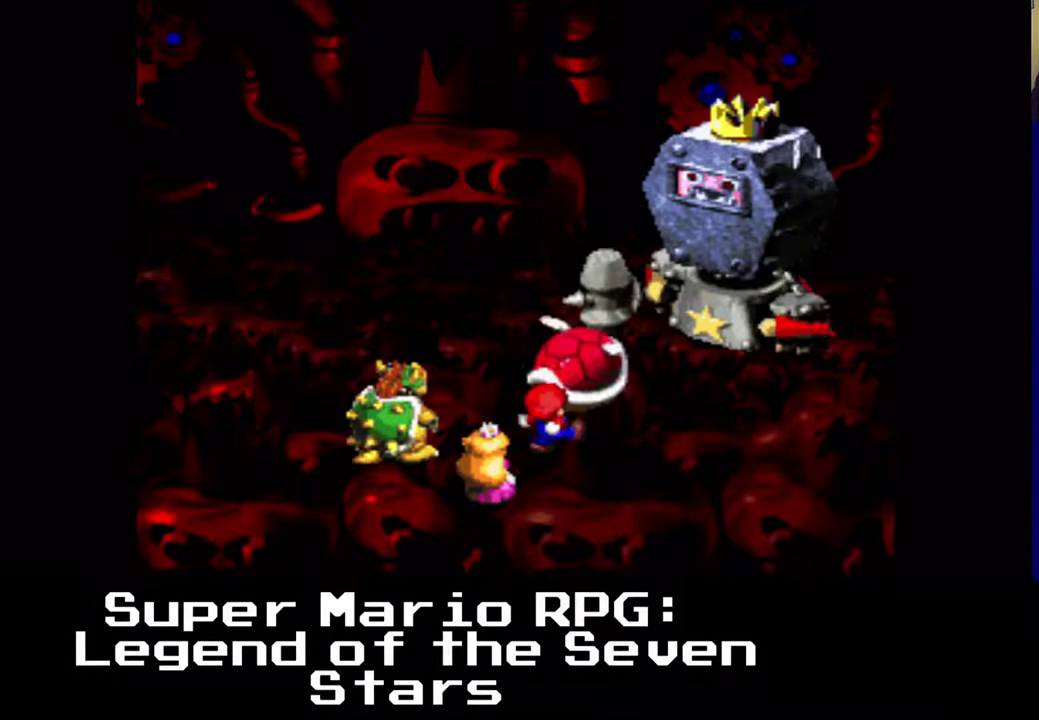
{"buttons": ["B"], "events": [[267, "B", "down"]]}
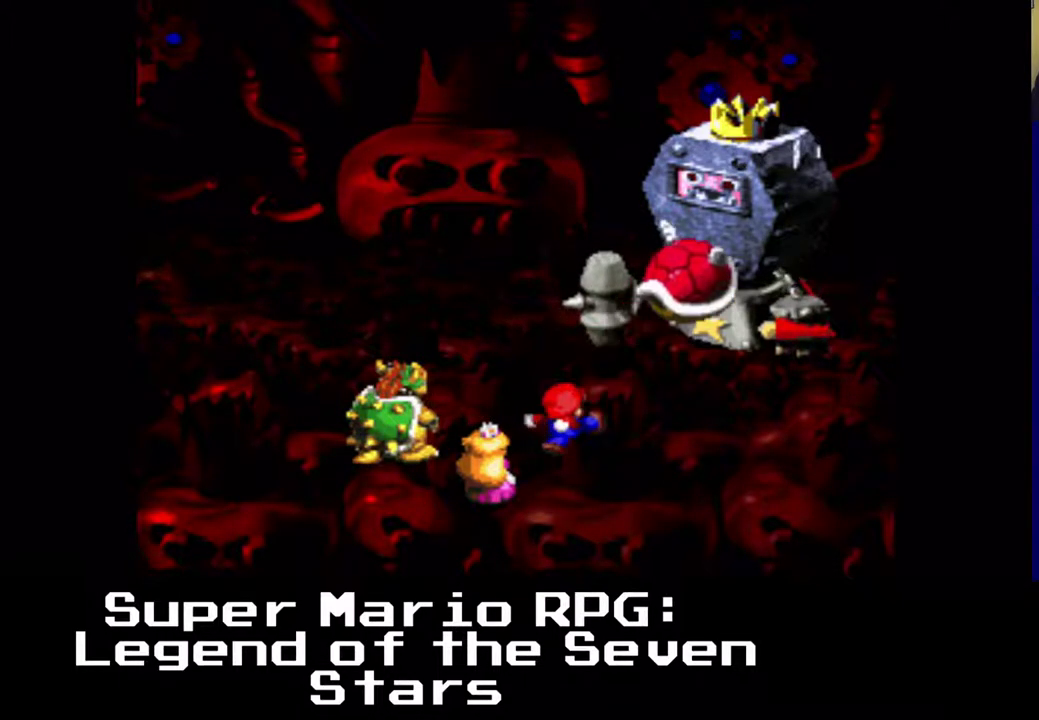
{"buttons": ["B"], "events": []}
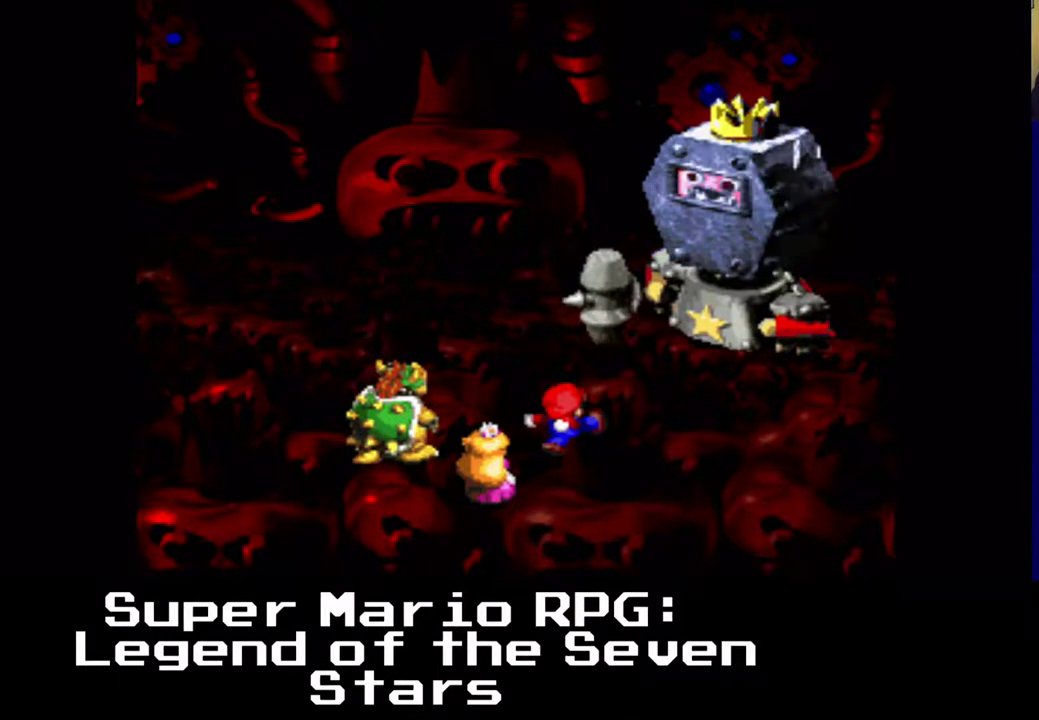
{"buttons": [], "events": [[433, "B", "up"]]}
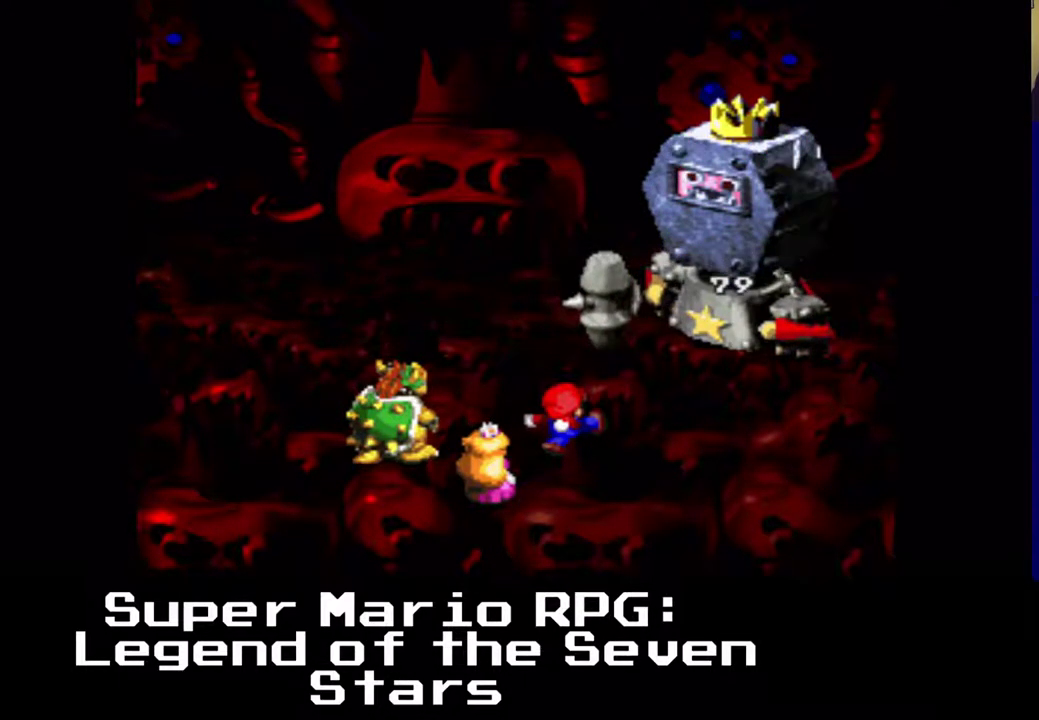
{"buttons": [], "events": []}
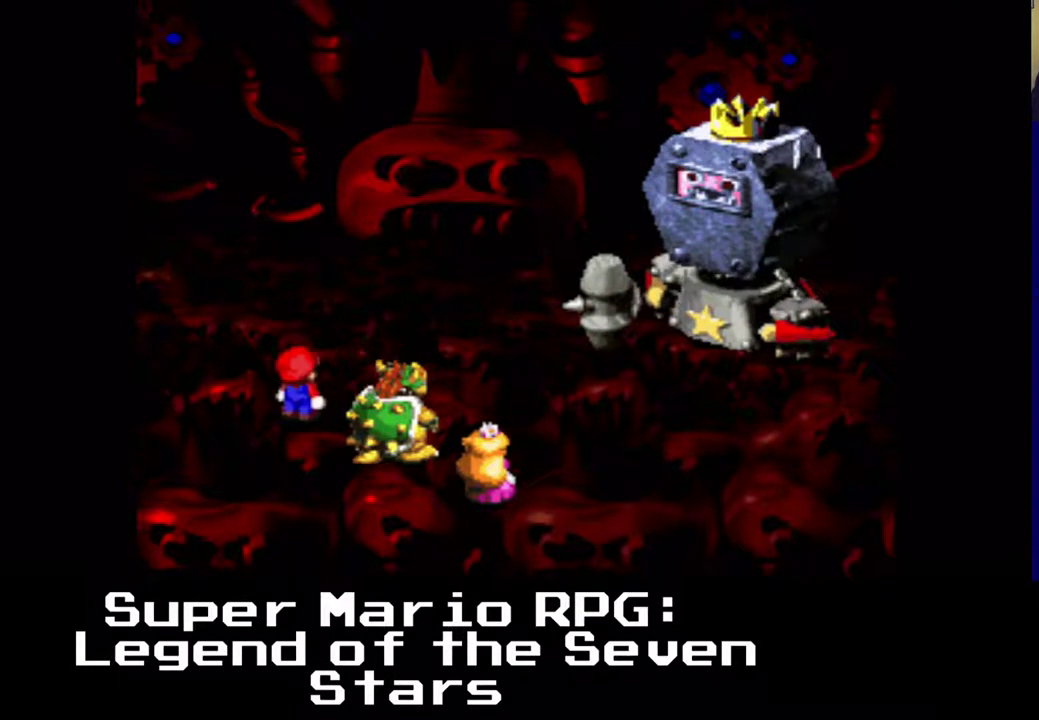
{"buttons": [], "events": []}
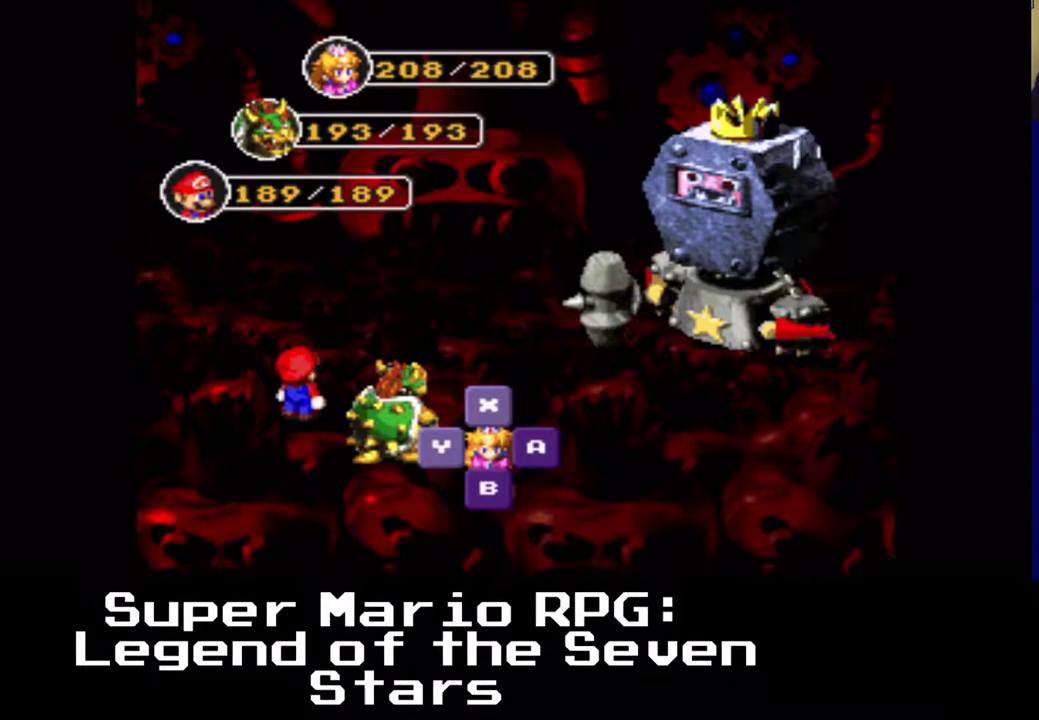
{"buttons": [], "events": [[150, "Y", "down"], [283, "Y", "up"]]}
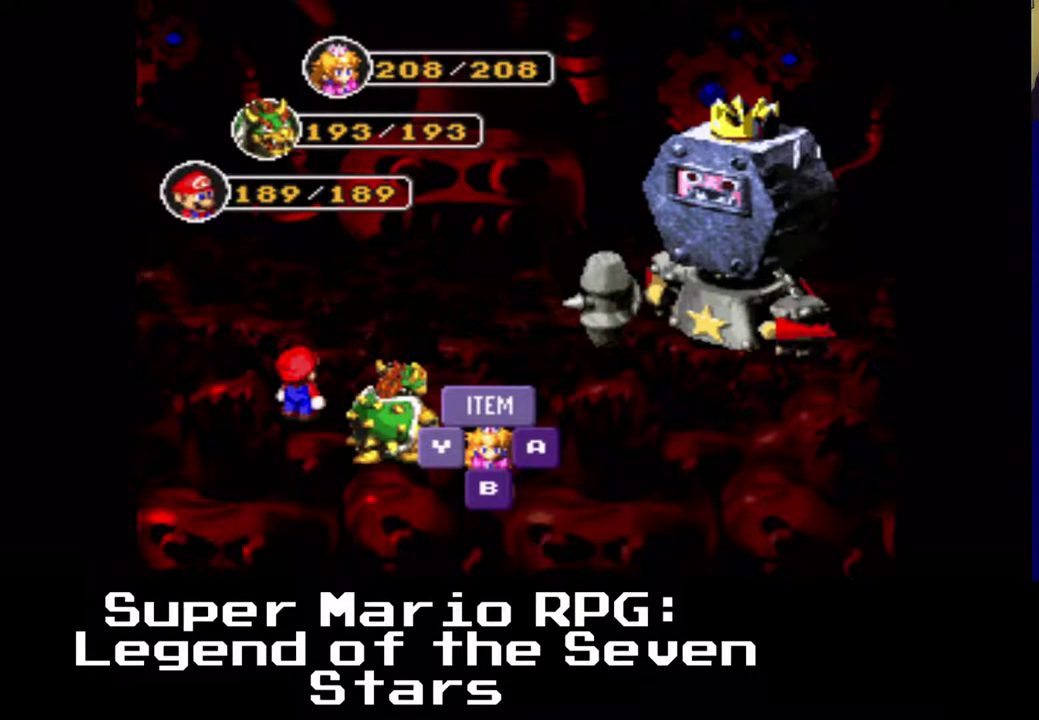
{"buttons": [], "events": []}
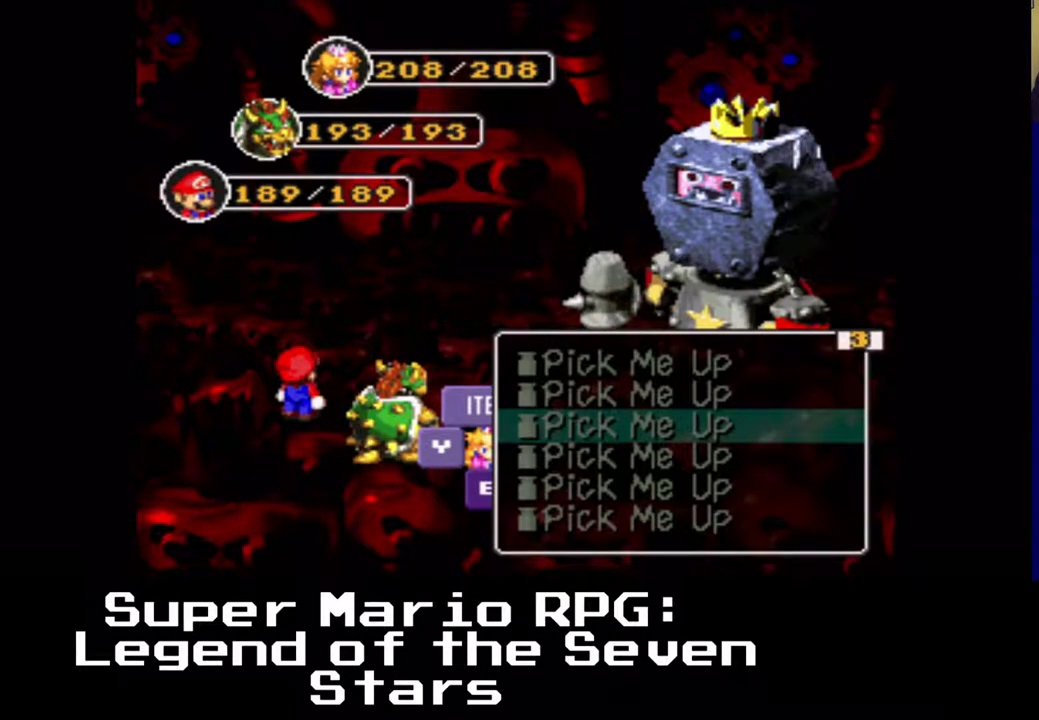
{"buttons": [], "events": [[217, "DPAD_RIGHT", "down"], [300, "DPAD_RIGHT", "up"]]}
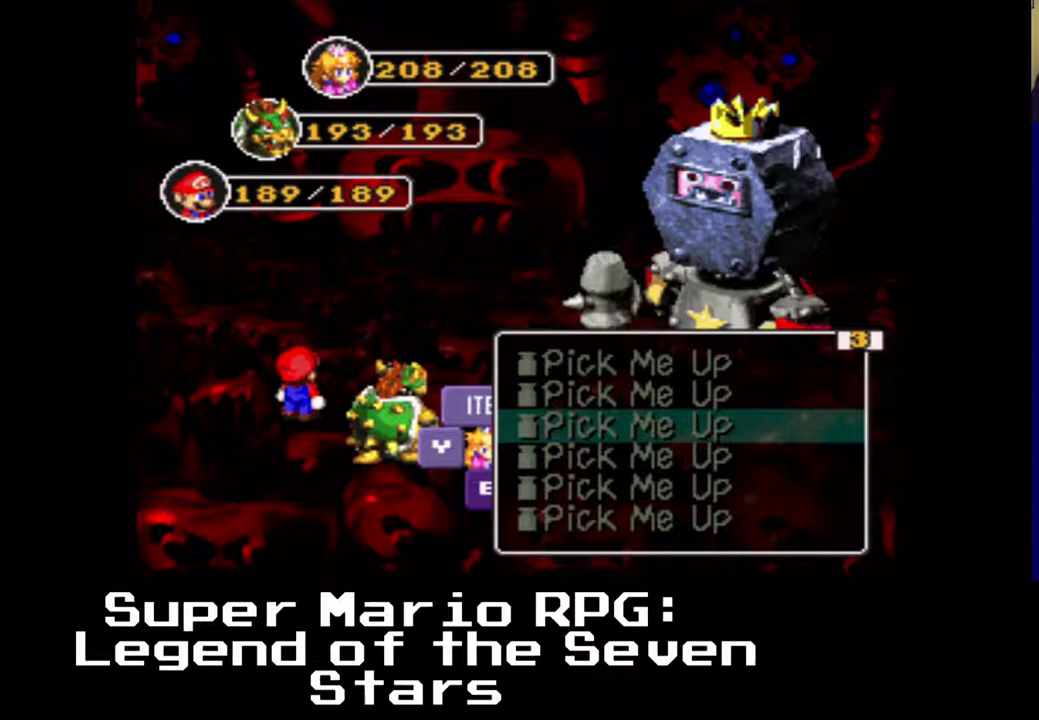
{"buttons": [], "events": [[150, "DPAD_RIGHT", "down"], [283, "DPAD_RIGHT", "up"]]}
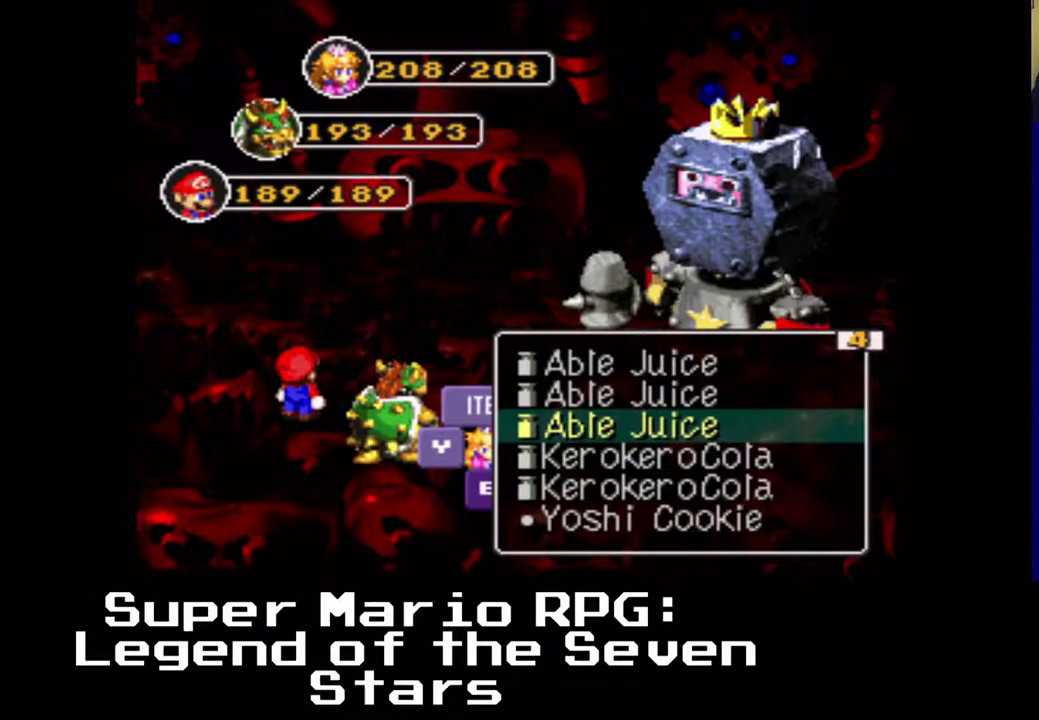
{"buttons": [], "events": []}
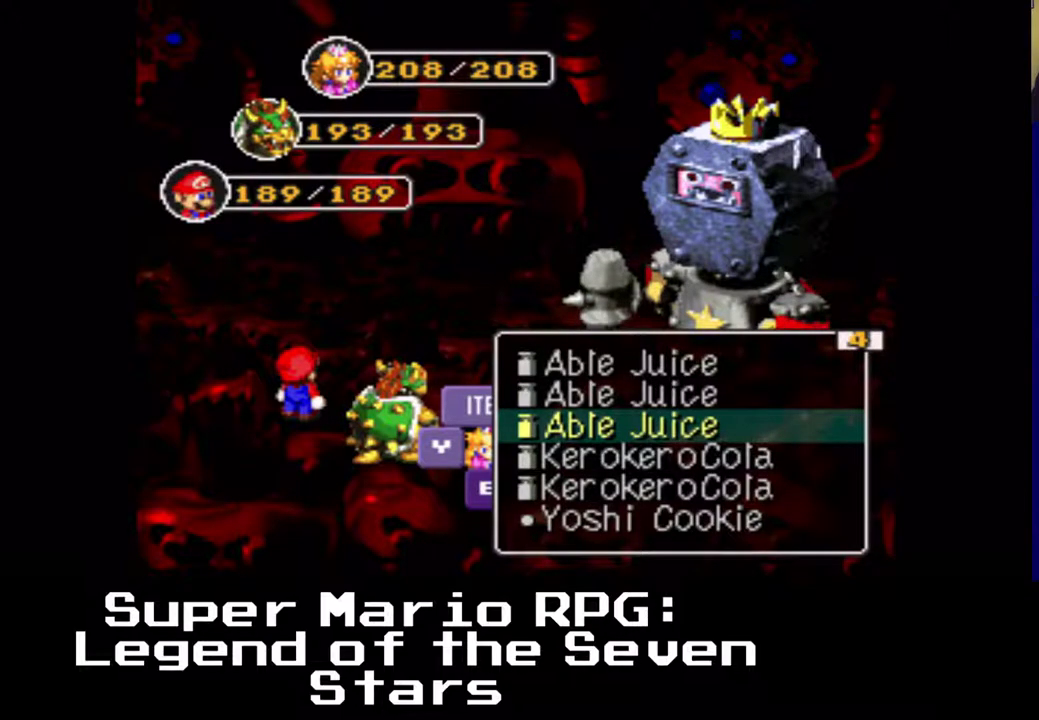
{"buttons": [], "events": [[150, "DPAD_RIGHT", "down"], [300, "DPAD_RIGHT", "up"]]}
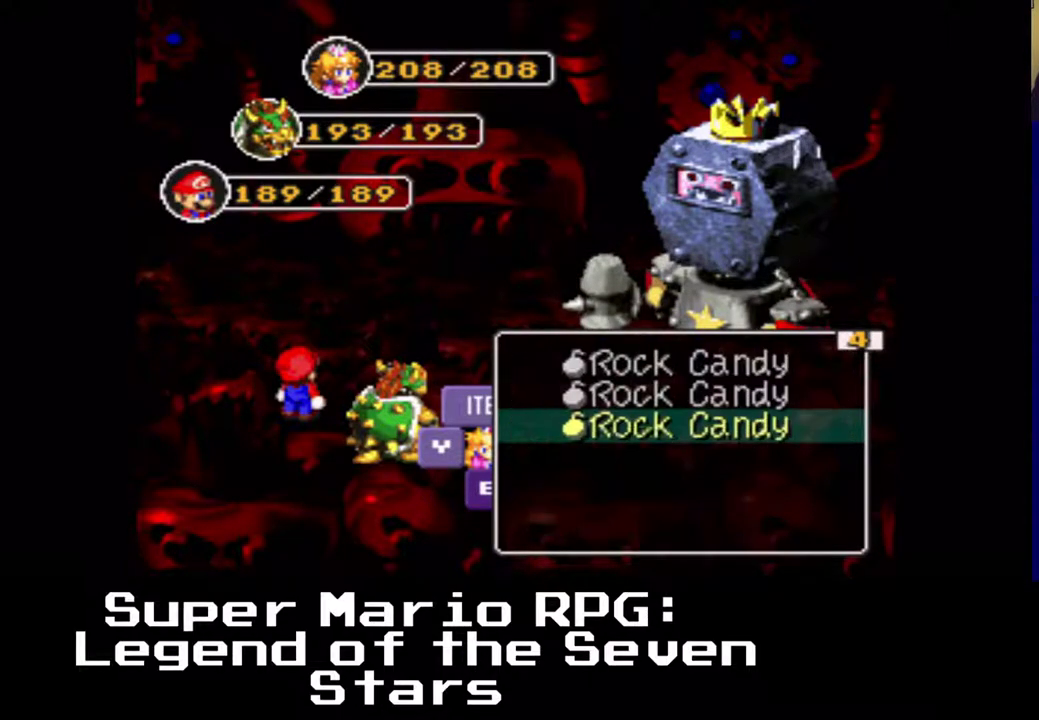
{"buttons": ["Y"], "events": [[500, "Y", "down"]]}
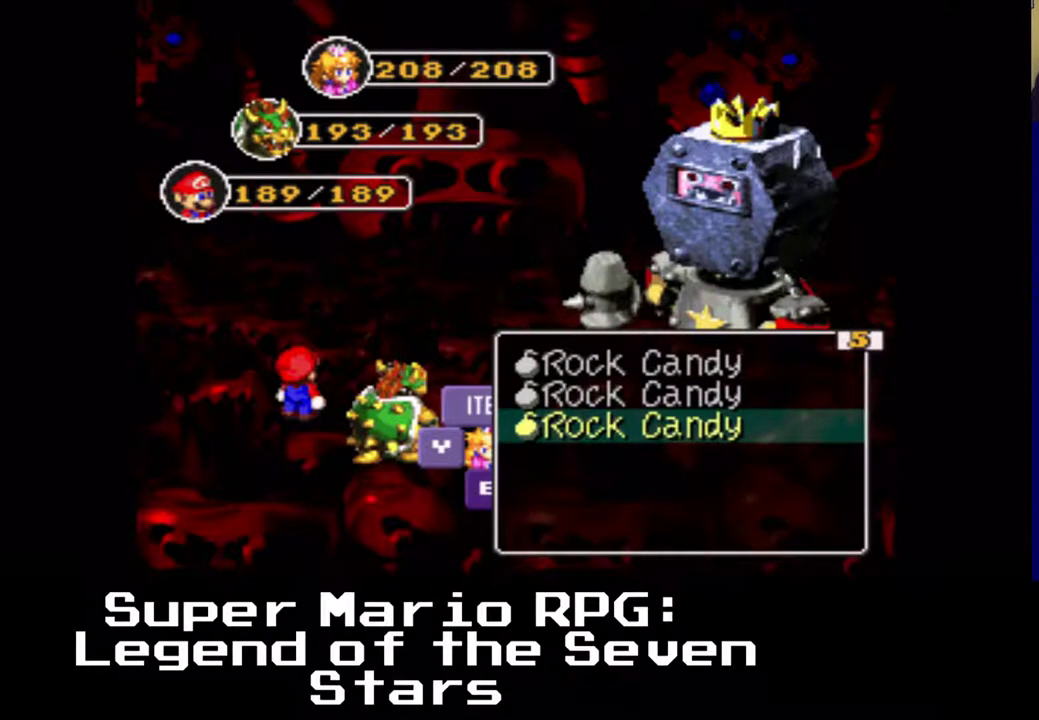
{"buttons": [], "events": [[150, "Y", "up"]]}
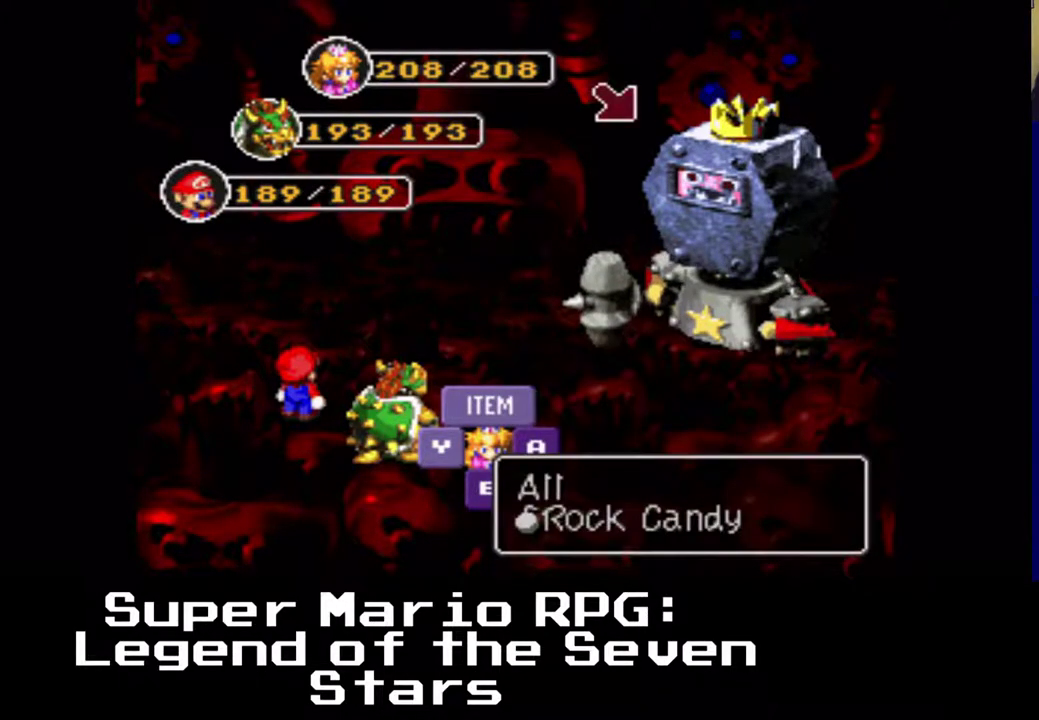
{"buttons": [], "events": [[50, "Y", "down"], [150, "Y", "up"]]}
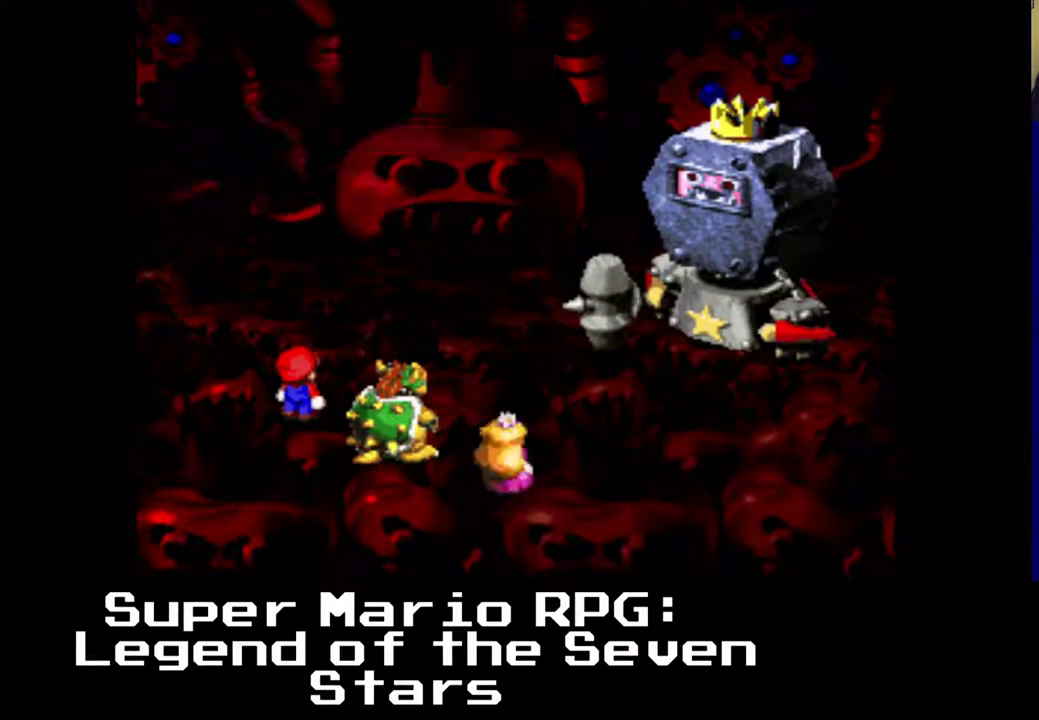
{"buttons": [], "events": []}
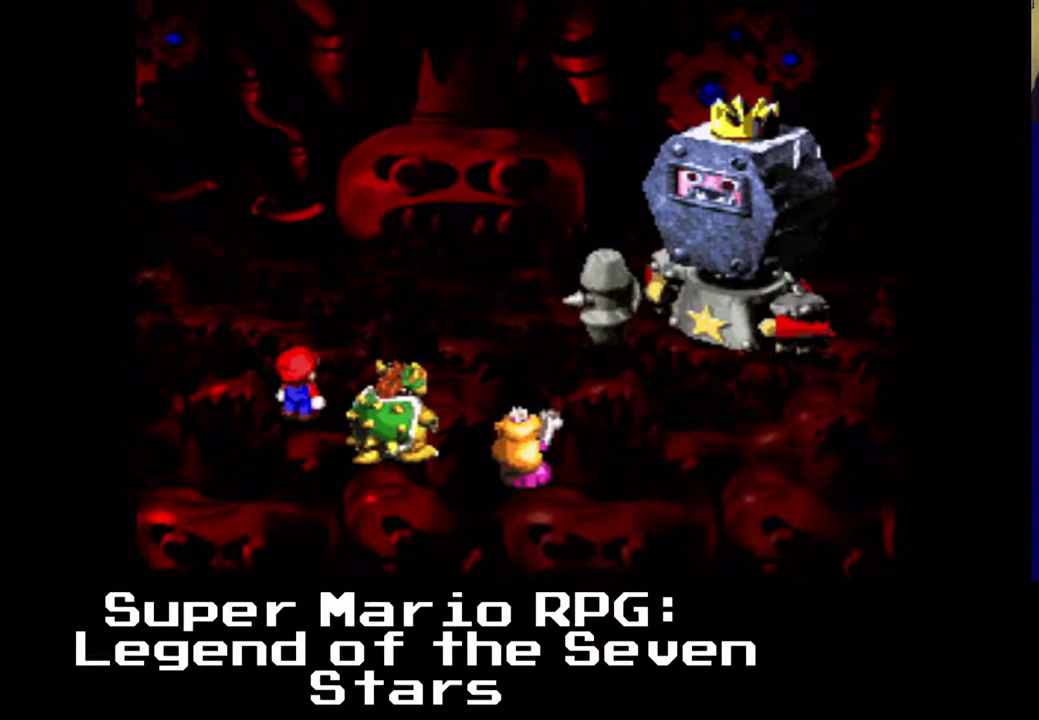
{"buttons": [], "events": []}
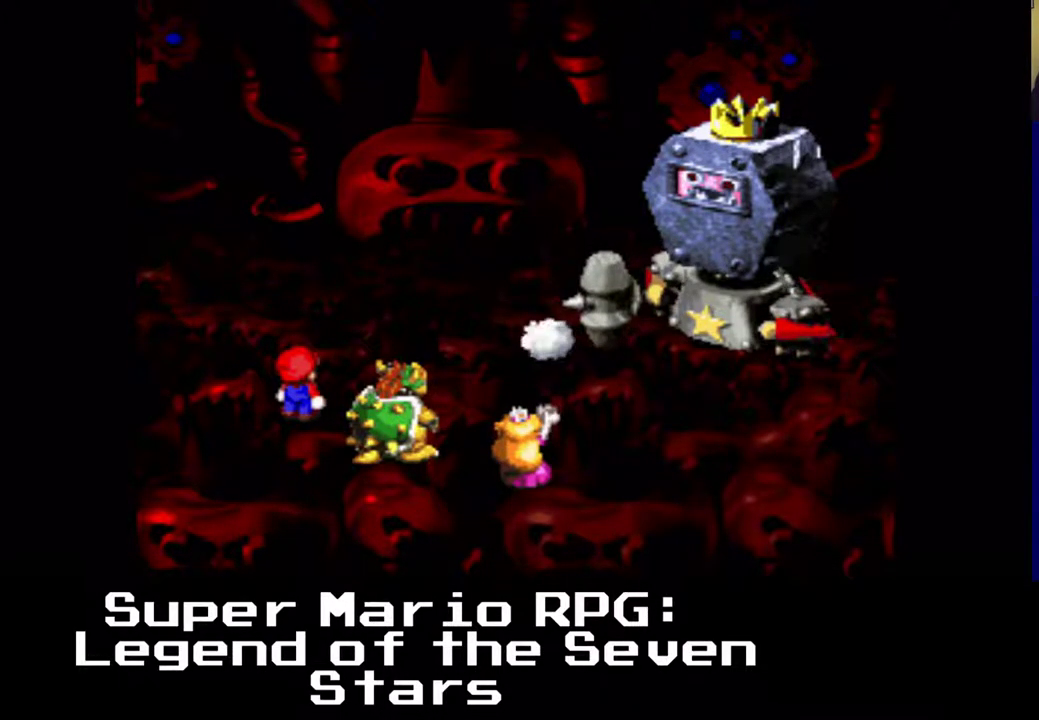
{"buttons": [], "events": []}
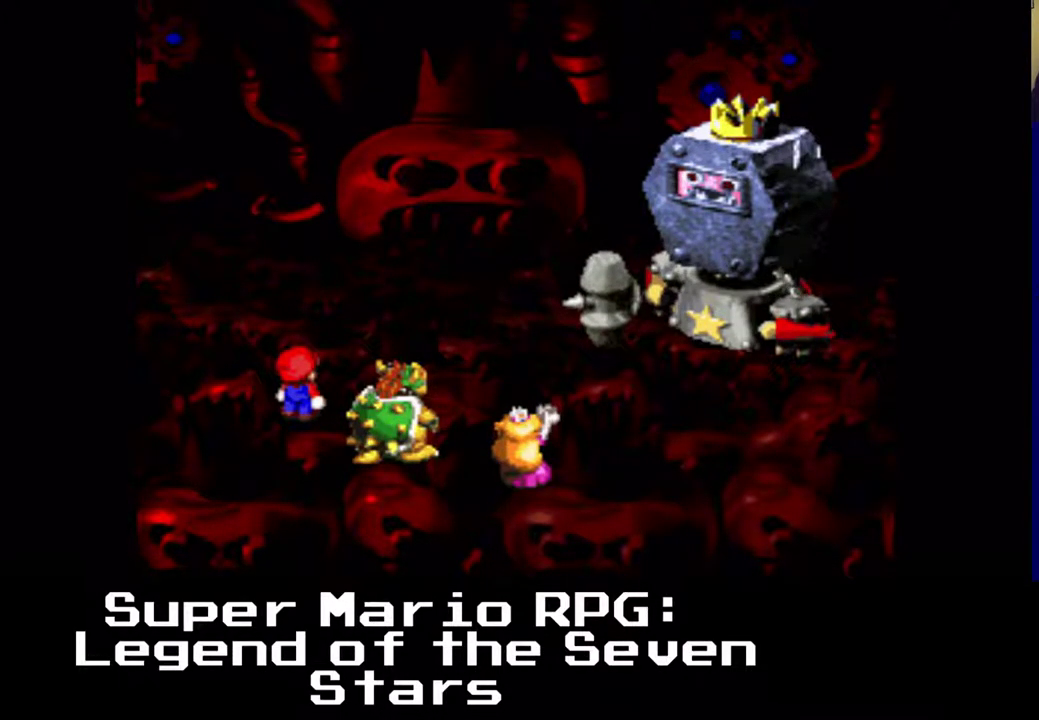
{"buttons": [], "events": []}
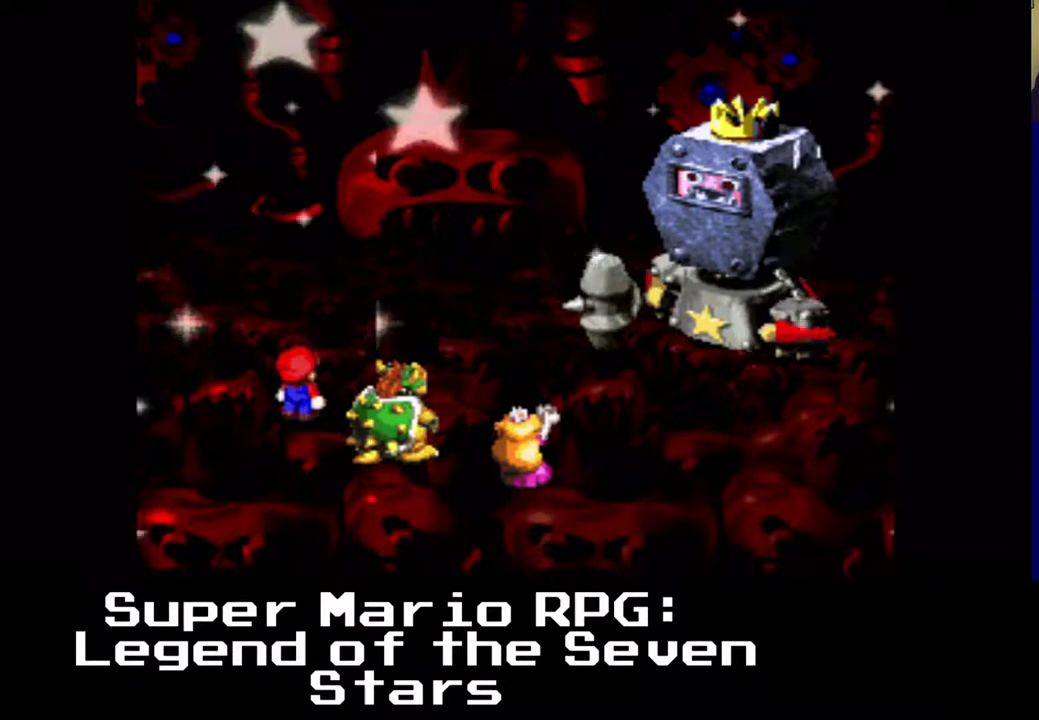
{"buttons": [], "events": []}
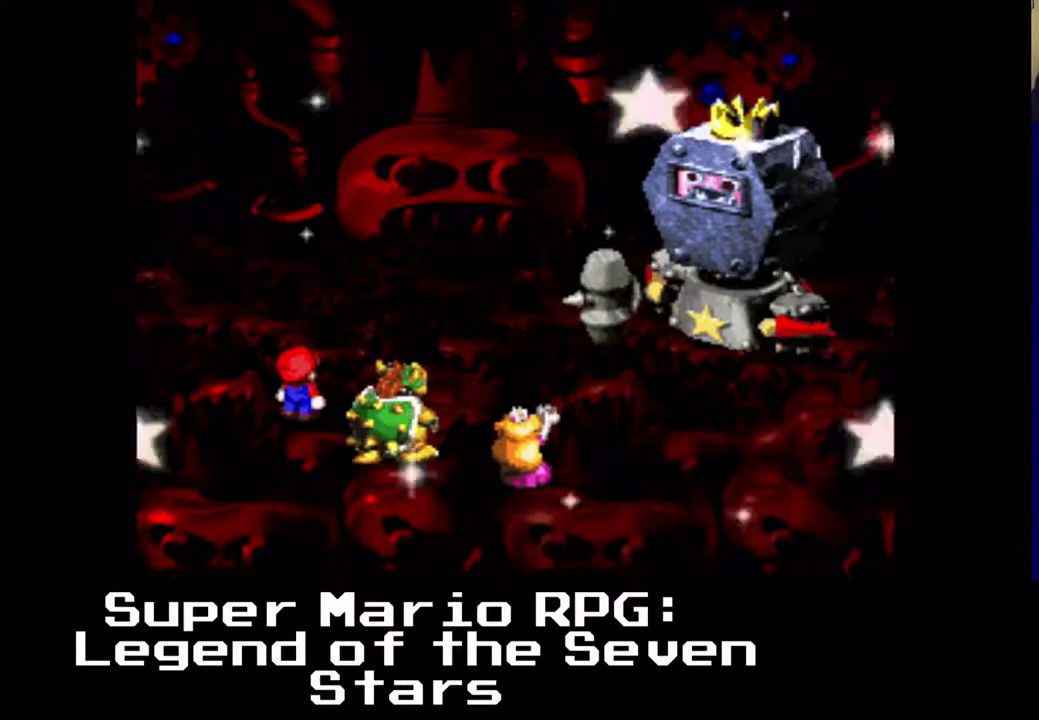
{"buttons": ["Y"], "events": [[333, "Y", "down"]]}
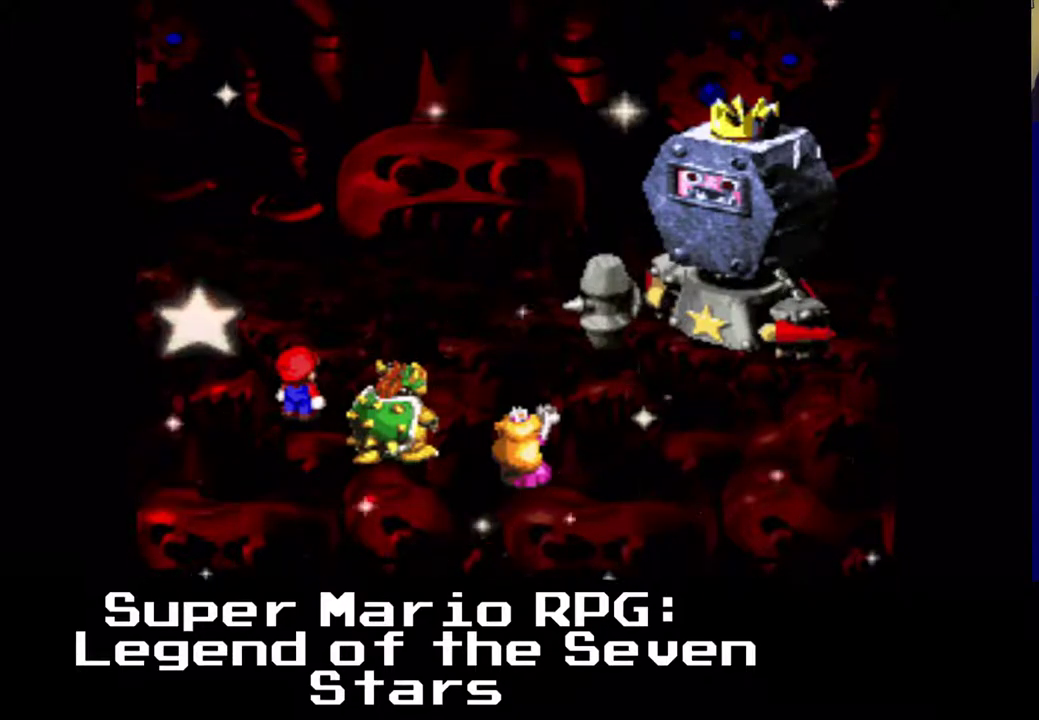
{"buttons": [], "events": [[183, "Y", "up"]]}
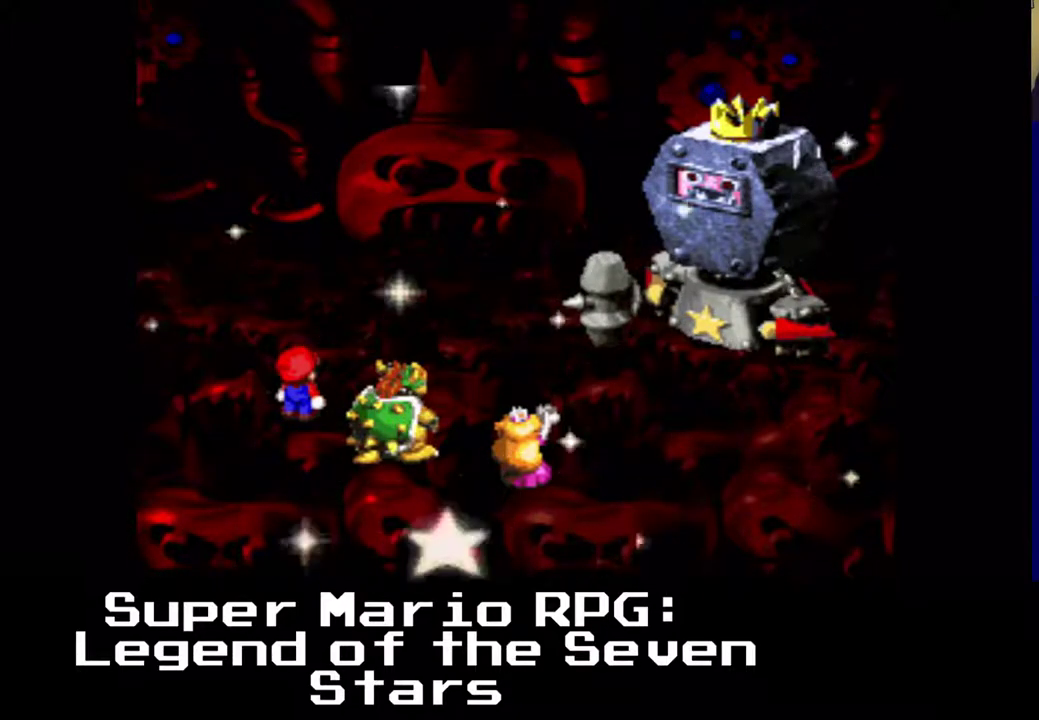
{"buttons": [], "events": [[83, "Y", "down"], [333, "Y", "up"]]}
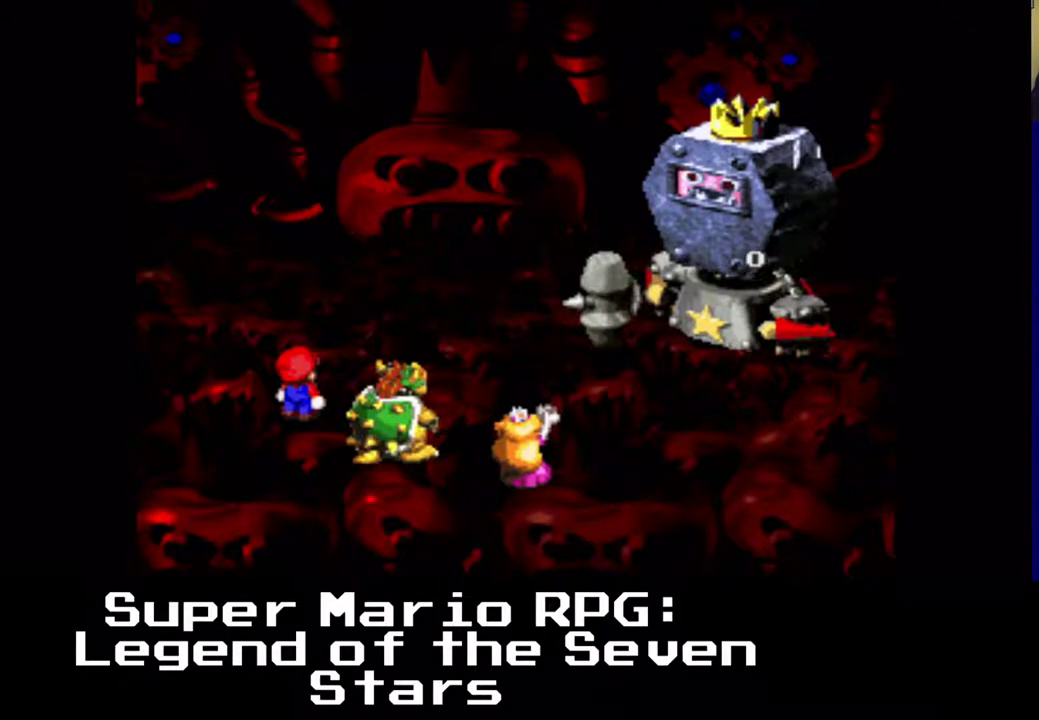
{"buttons": [], "events": [[33, "Y", "down"], [250, "Y", "up"]]}